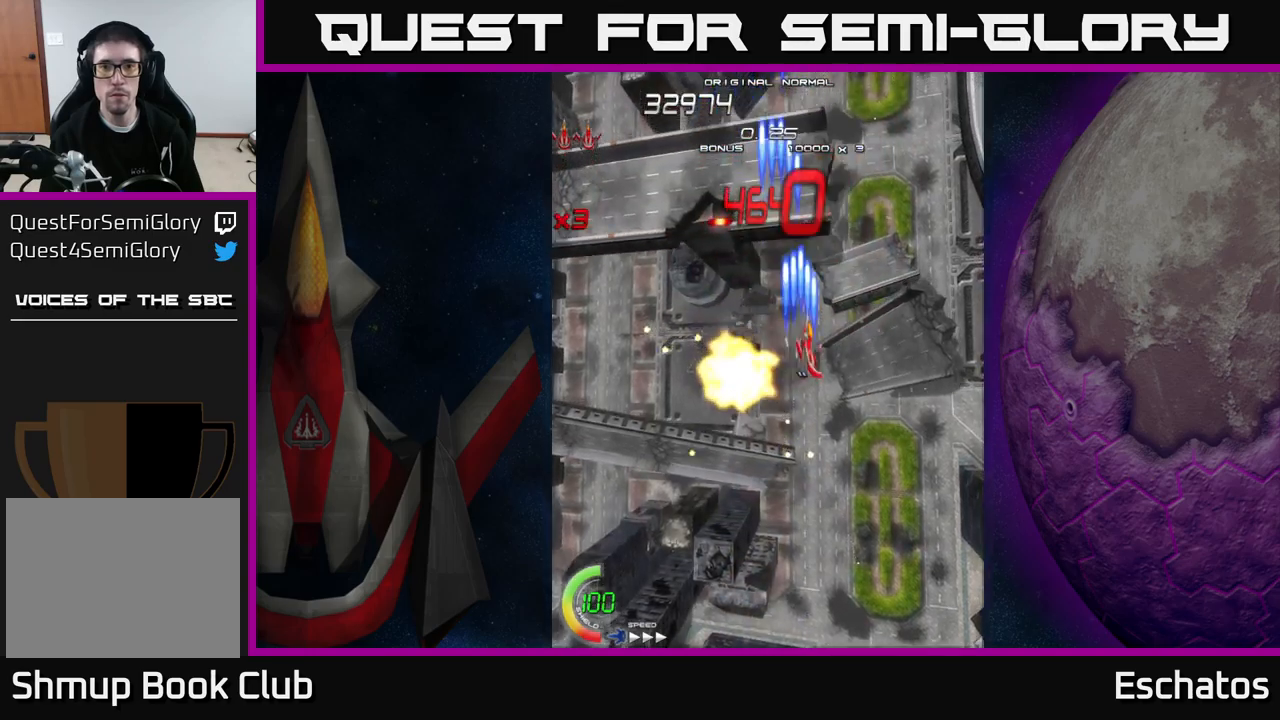
Gameplay with a controller (Xbox layout); each line is a JSON object with the inputs held at the frame after it. "events" lists button and stick changes between this image and that frame as [ms after this image, input, new state], when the widget could be followed in between. Not read: L1 L3 R3 left_stick.
{"buttons": ["X"], "right_stick": "center", "events": [[67, "DPAD_DOWN", "down"], [67, "DPAD_RIGHT", "up"], [100, "DPAD_LEFT", "down"], [217, "DPAD_DOWN", "up"], [367, "DPAD_LEFT", "up"], [384, "DPAD_DOWN", "down"], [434, "DPAD_RIGHT", "down"], [484, "DPAD_DOWN", "up"], [484, "DPAD_RIGHT", "up"]]}
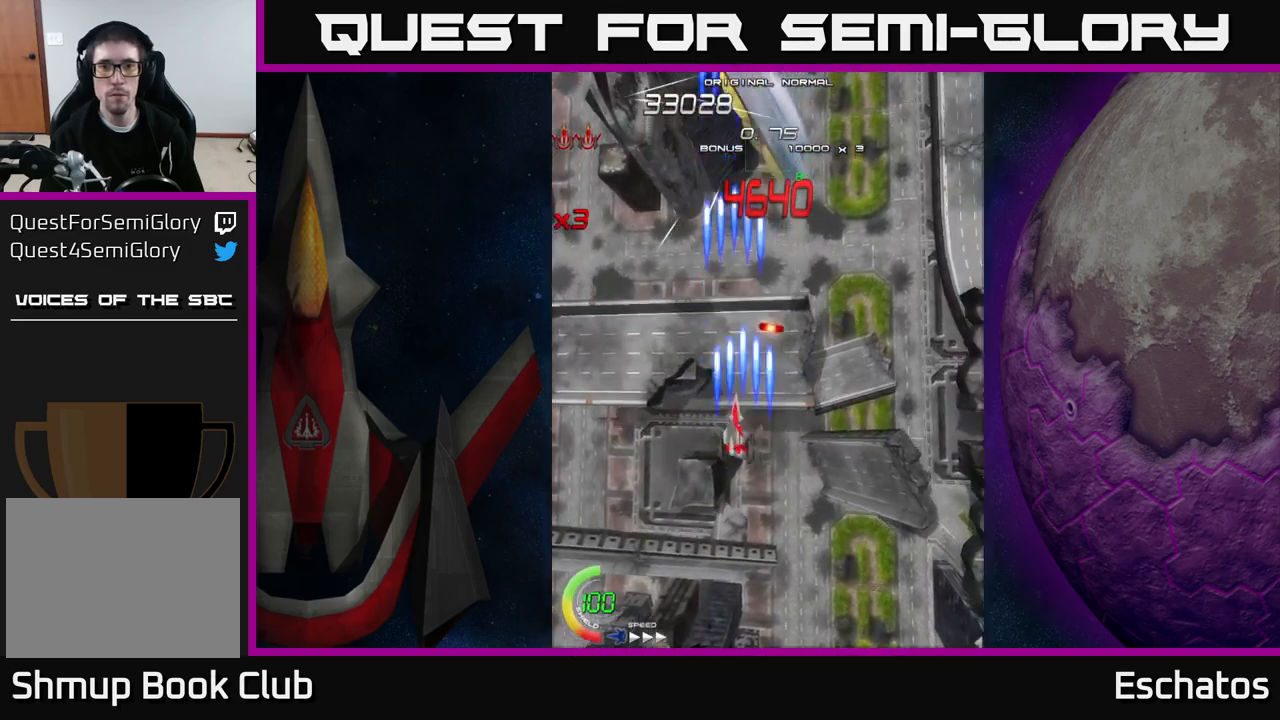
{"buttons": ["X"], "right_stick": "center", "events": [[17, "DPAD_LEFT", "down"], [67, "DPAD_UP", "down"], [117, "DPAD_LEFT", "up"], [150, "DPAD_RIGHT", "down"], [350, "DPAD_RIGHT", "up"], [484, "DPAD_UP", "up"]]}
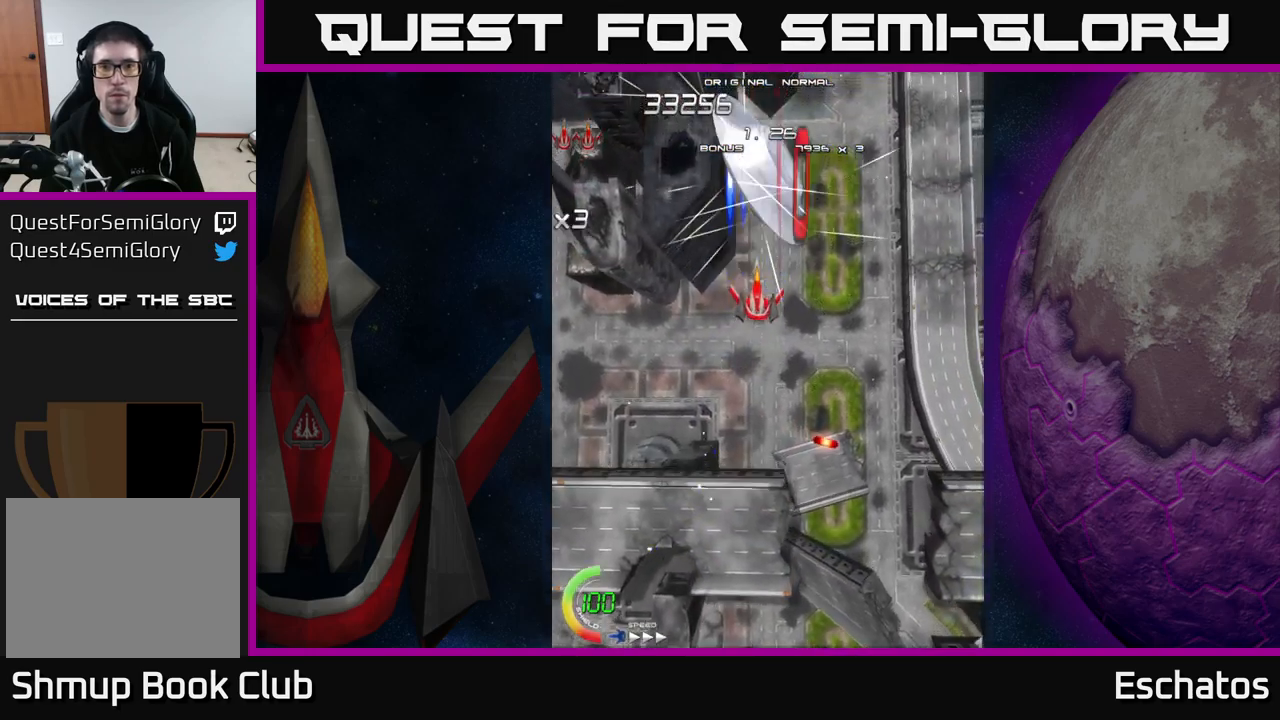
{"buttons": ["X", "DPAD_DOWN"], "right_stick": "center", "events": [[400, "DPAD_DOWN", "down"]]}
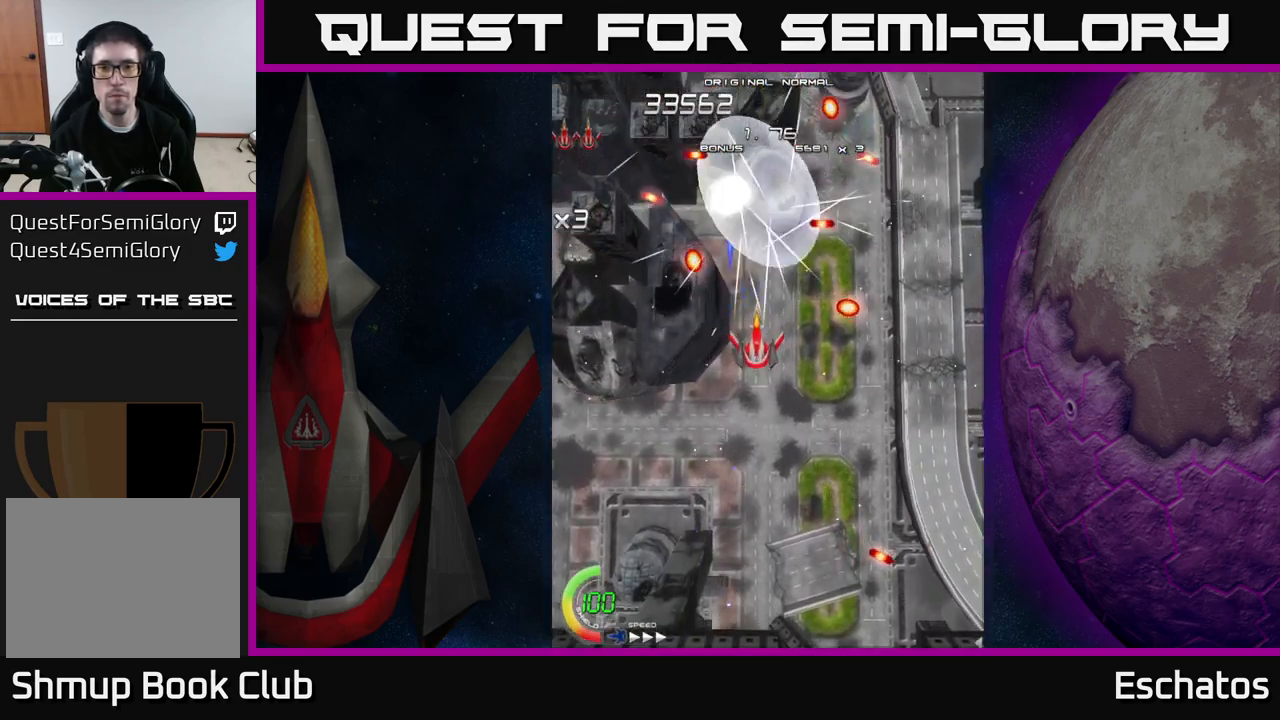
{"buttons": ["X"], "right_stick": "center", "events": [[17, "DPAD_DOWN", "up"], [284, "DPAD_DOWN", "down"], [350, "DPAD_DOWN", "up"]]}
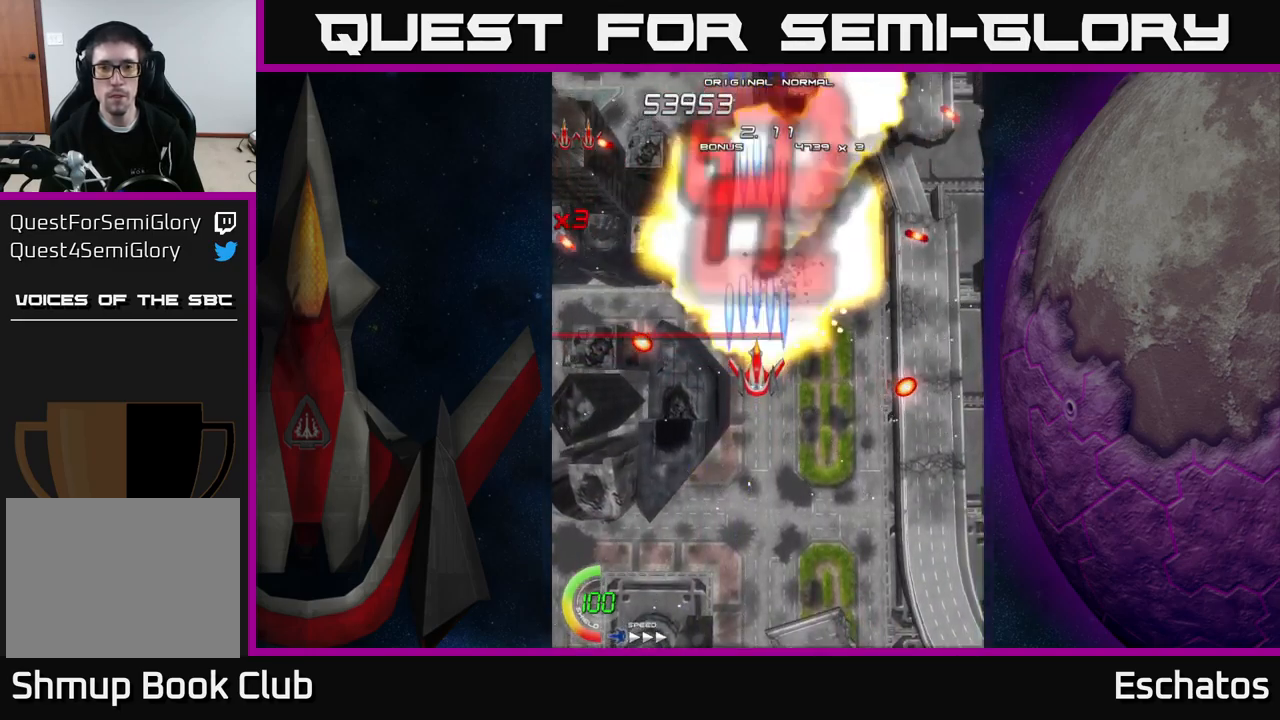
{"buttons": ["X", "DPAD_LEFT"], "right_stick": "center"}
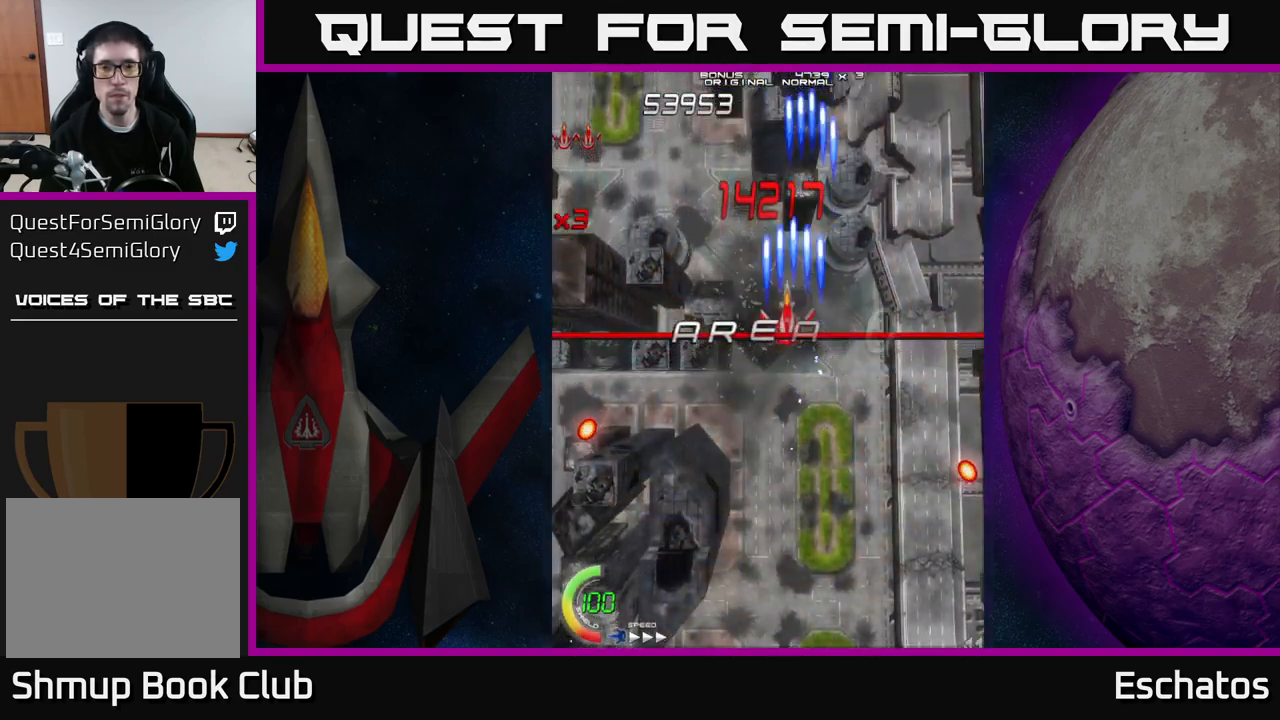
{"buttons": ["A"], "right_stick": "center", "events": [[67, "DPAD_UP", "down"], [100, "DPAD_LEFT", "up"], [217, "A", "down"], [250, "X", "up"], [284, "DPAD_UP", "up"], [400, "DPAD_RIGHT", "down"], [434, "A", "up"], [467, "A", "down"], [500, "DPAD_RIGHT", "up"]]}
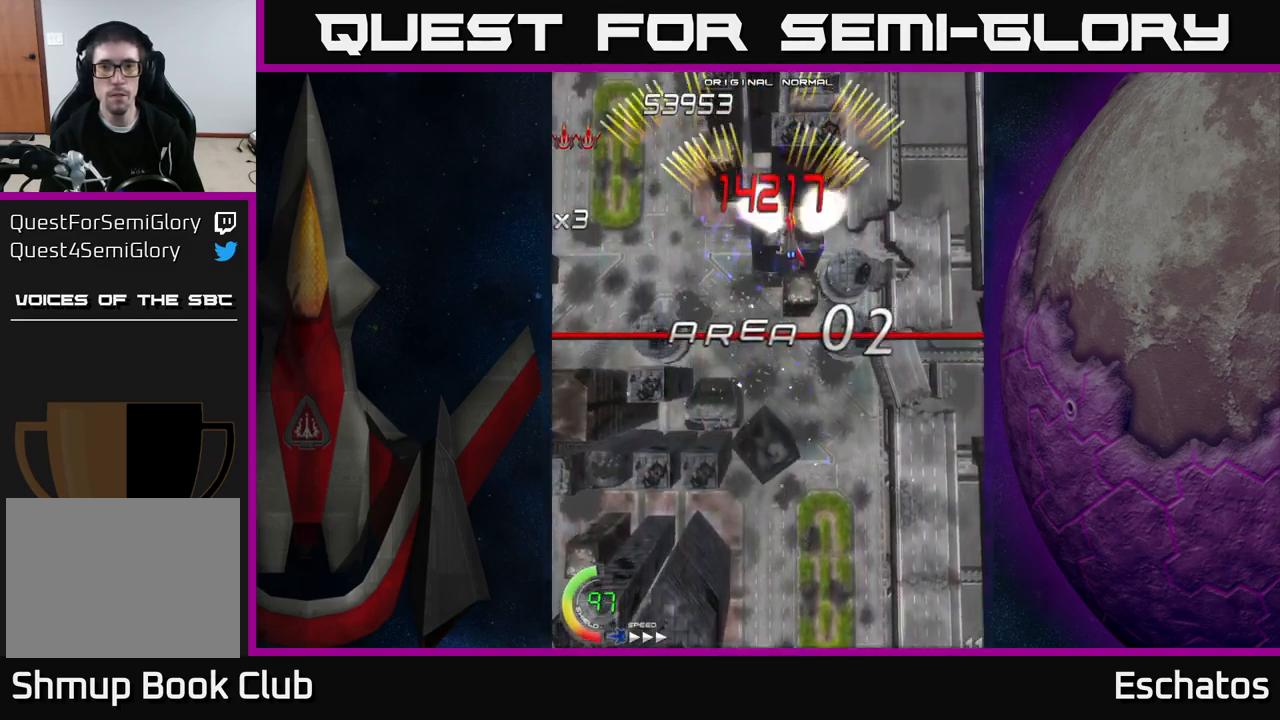
{"buttons": ["A", "DPAD_LEFT"], "right_stick": "center", "events": [[34, "DPAD_LEFT", "down"], [34, "DPAD_UP", "down"], [50, "DPAD_UP", "up"], [167, "DPAD_LEFT", "up"], [184, "DPAD_DOWN", "down"], [184, "DPAD_RIGHT", "down"], [217, "DPAD_DOWN", "up"], [384, "DPAD_RIGHT", "up"], [400, "DPAD_LEFT", "down"]]}
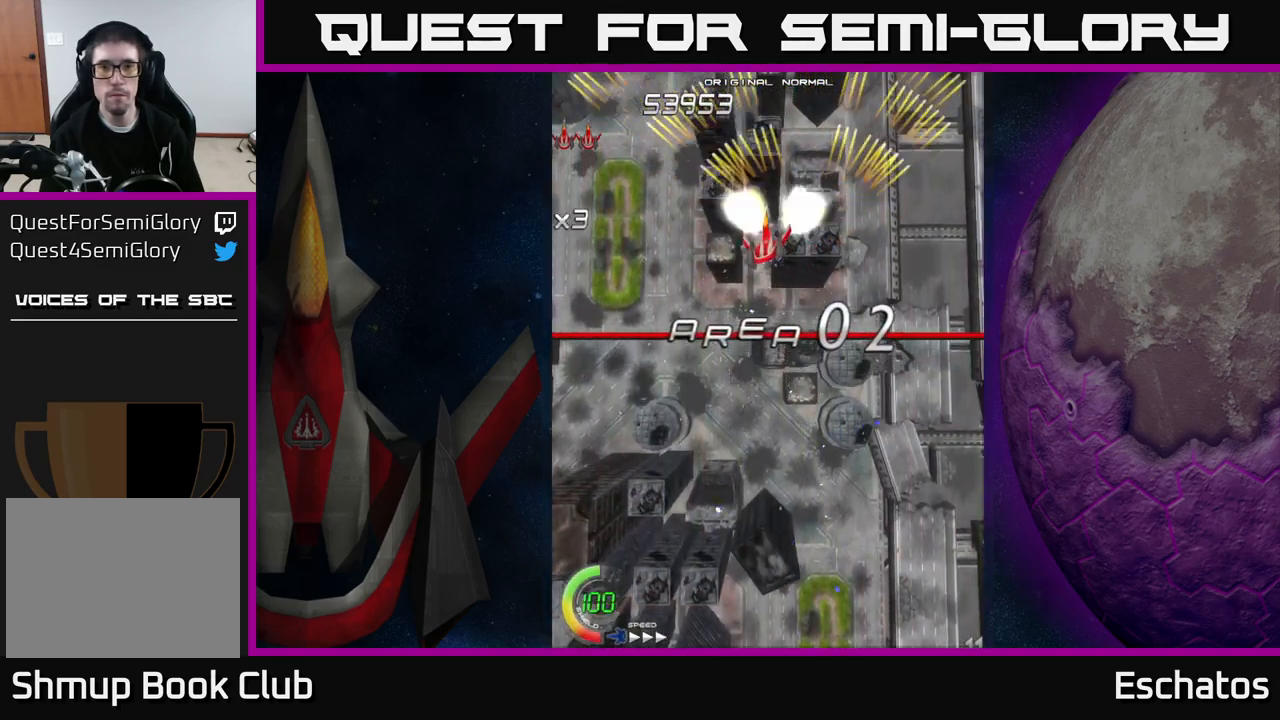
{"buttons": ["A"], "right_stick": "center", "events": [[67, "DPAD_LEFT", "up"], [84, "DPAD_RIGHT", "down"], [267, "DPAD_RIGHT", "up"], [284, "DPAD_LEFT", "down"], [484, "DPAD_LEFT", "up"]]}
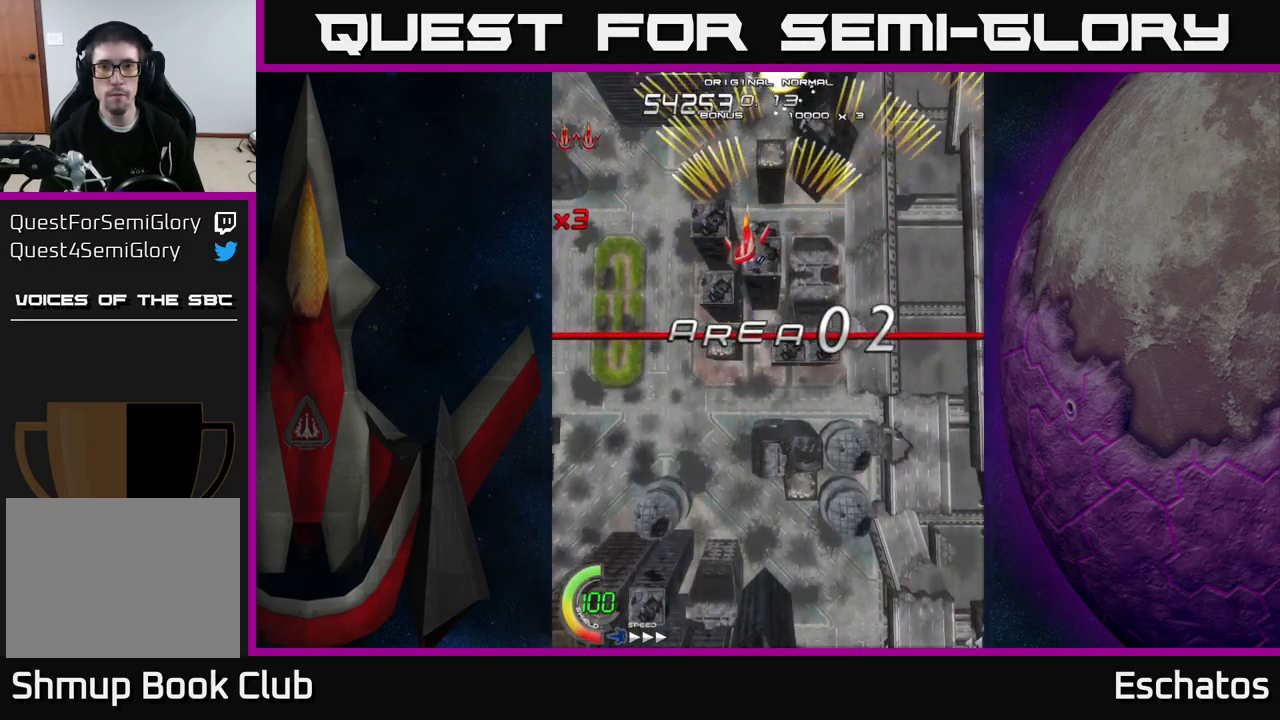
{"buttons": ["A", "DPAD_RIGHT"], "right_stick": "center", "events": [[17, "DPAD_RIGHT", "down"], [150, "DPAD_RIGHT", "up"], [167, "DPAD_LEFT", "down"], [367, "DPAD_LEFT", "up"], [367, "DPAD_RIGHT", "down"]]}
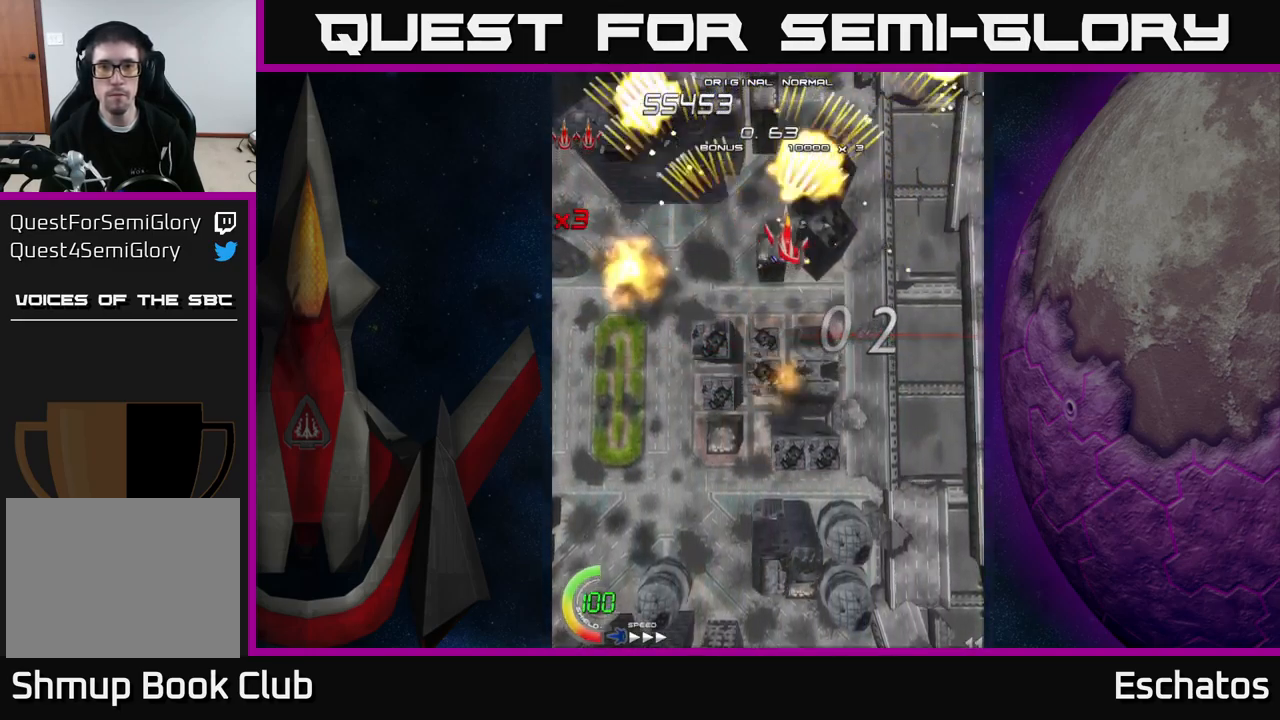
{"buttons": ["A"], "right_stick": "center", "events": [[84, "DPAD_RIGHT", "up"], [100, "DPAD_LEFT", "down"], [250, "DPAD_DOWN", "down"], [250, "DPAD_LEFT", "up"], [266, "DPAD_RIGHT", "down"], [350, "DPAD_DOWN", "up"], [516, "DPAD_RIGHT", "up"]]}
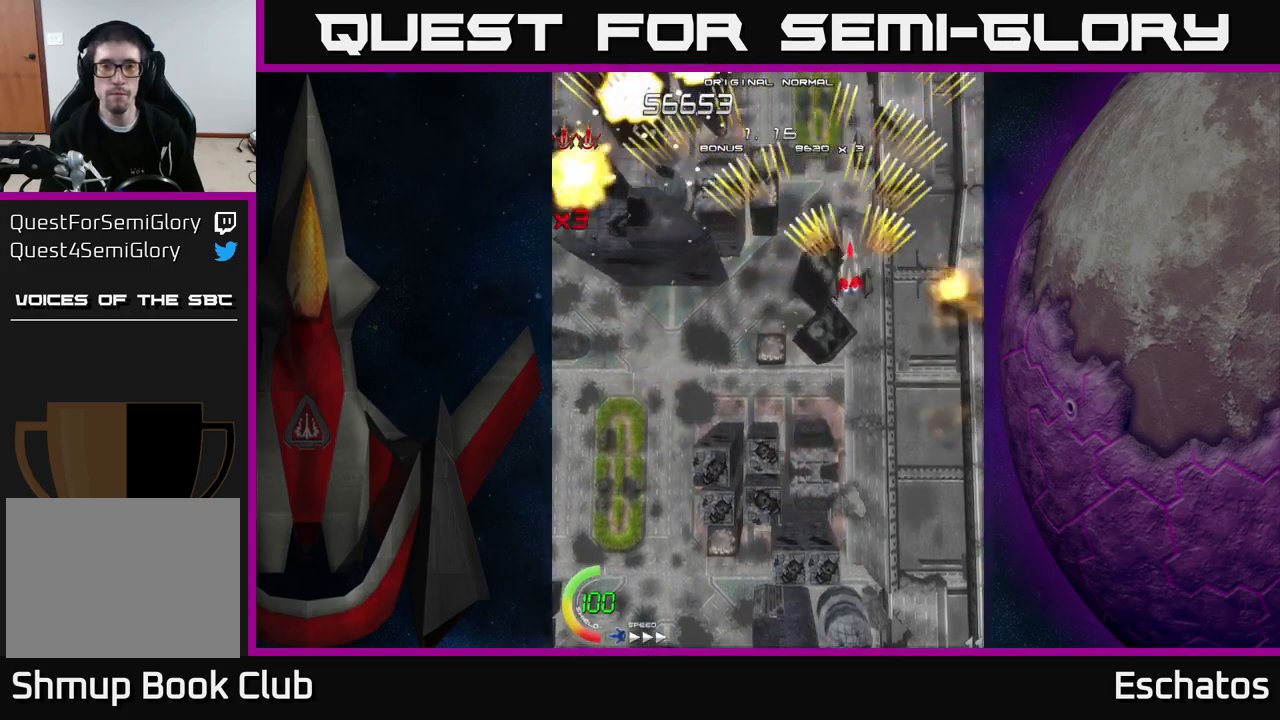
{"buttons": ["A", "DPAD_LEFT"], "right_stick": "center", "events": [[17, "DPAD_LEFT", "down"], [267, "DPAD_LEFT", "up"], [284, "DPAD_RIGHT", "down"], [467, "DPAD_RIGHT", "up"], [484, "DPAD_LEFT", "down"]]}
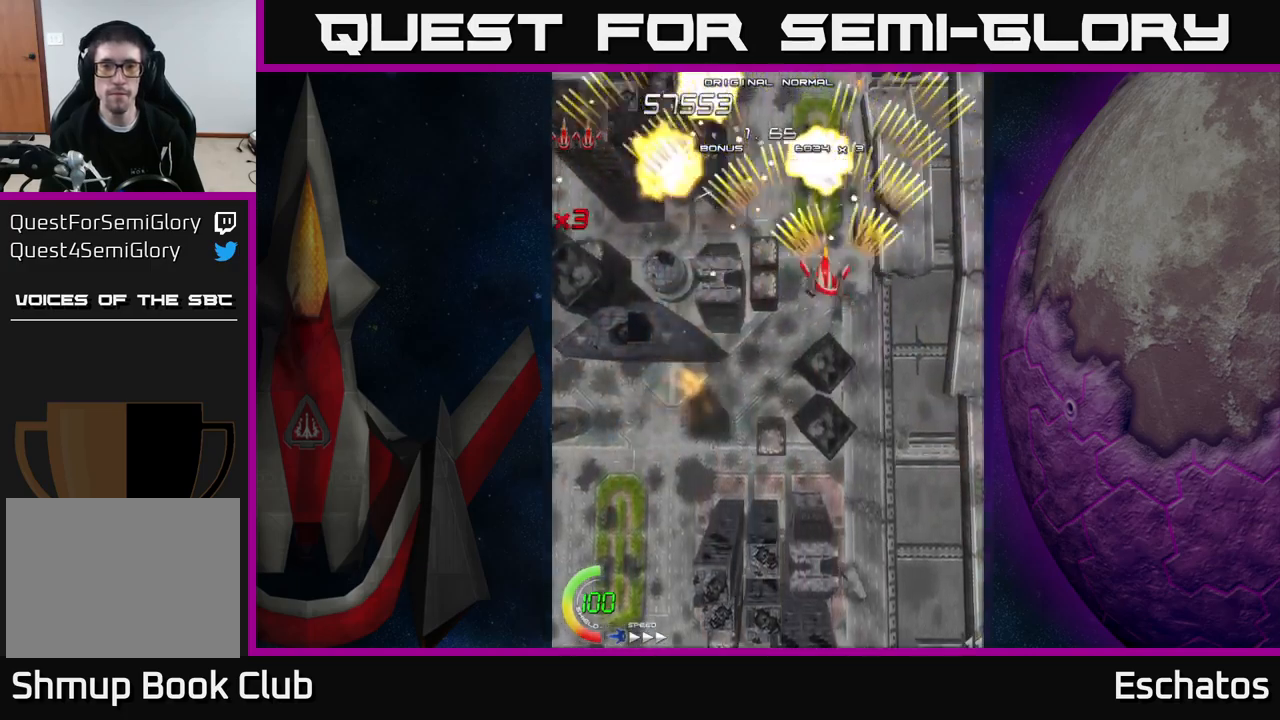
{"buttons": ["A", "DPAD_LEFT"], "right_stick": "center", "events": [[234, "DPAD_LEFT", "up"], [267, "DPAD_RIGHT", "down"], [467, "DPAD_RIGHT", "up"], [500, "DPAD_LEFT", "down"]]}
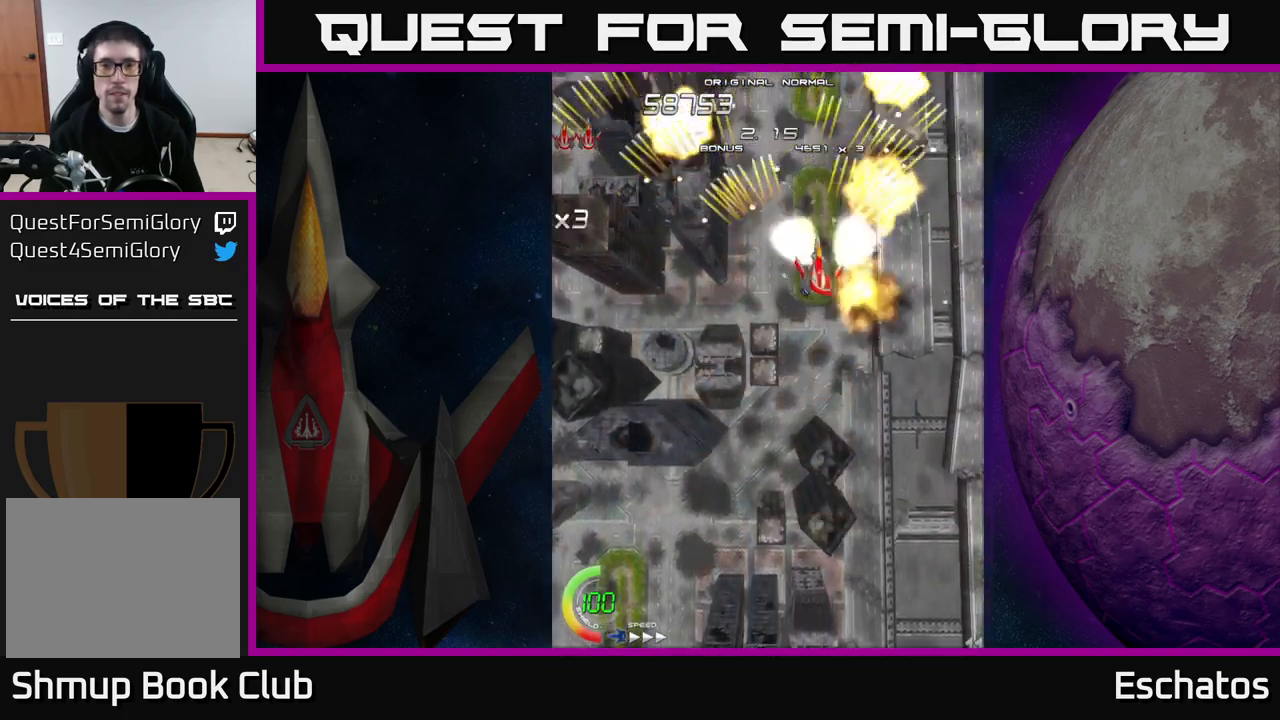
{"buttons": ["A", "DPAD_LEFT"], "right_stick": "center", "events": [[200, "DPAD_LEFT", "up"], [217, "DPAD_RIGHT", "down"], [450, "DPAD_RIGHT", "up"], [467, "DPAD_LEFT", "down"]]}
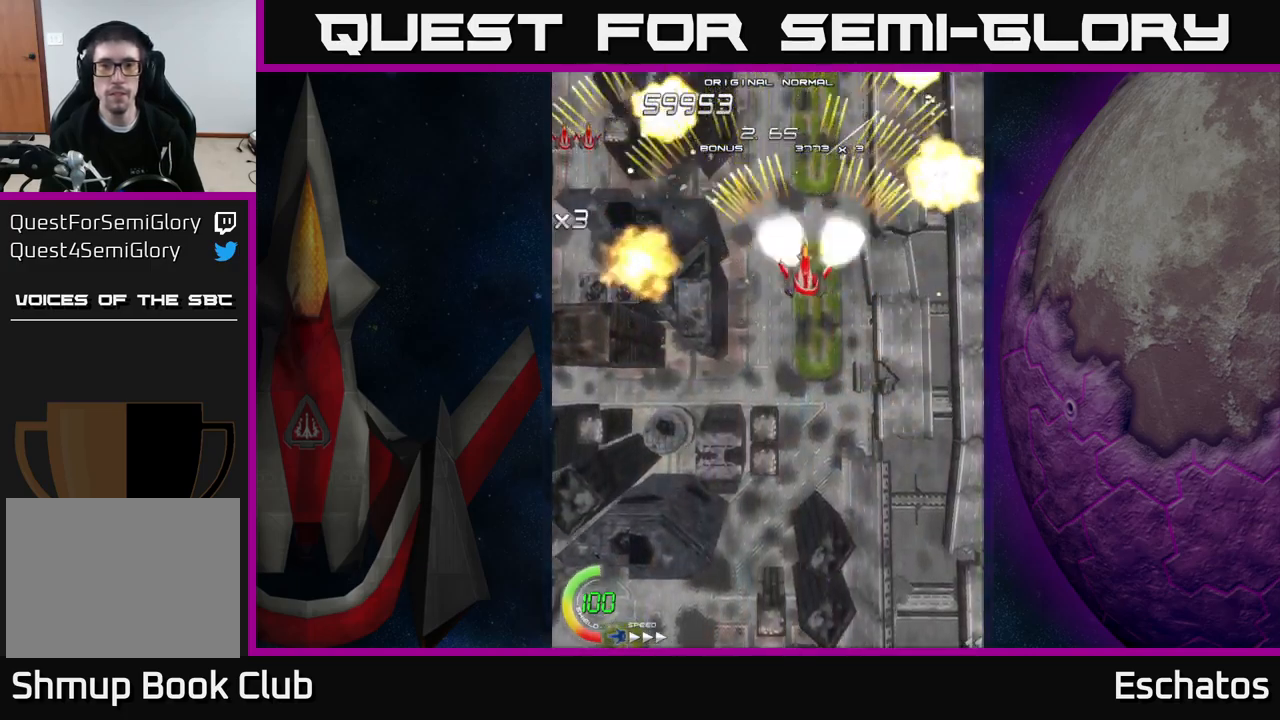
{"buttons": ["A", "DPAD_LEFT"], "right_stick": "center", "events": [[184, "DPAD_LEFT", "up"], [200, "DPAD_RIGHT", "down"], [434, "DPAD_RIGHT", "up"], [450, "DPAD_LEFT", "down"]]}
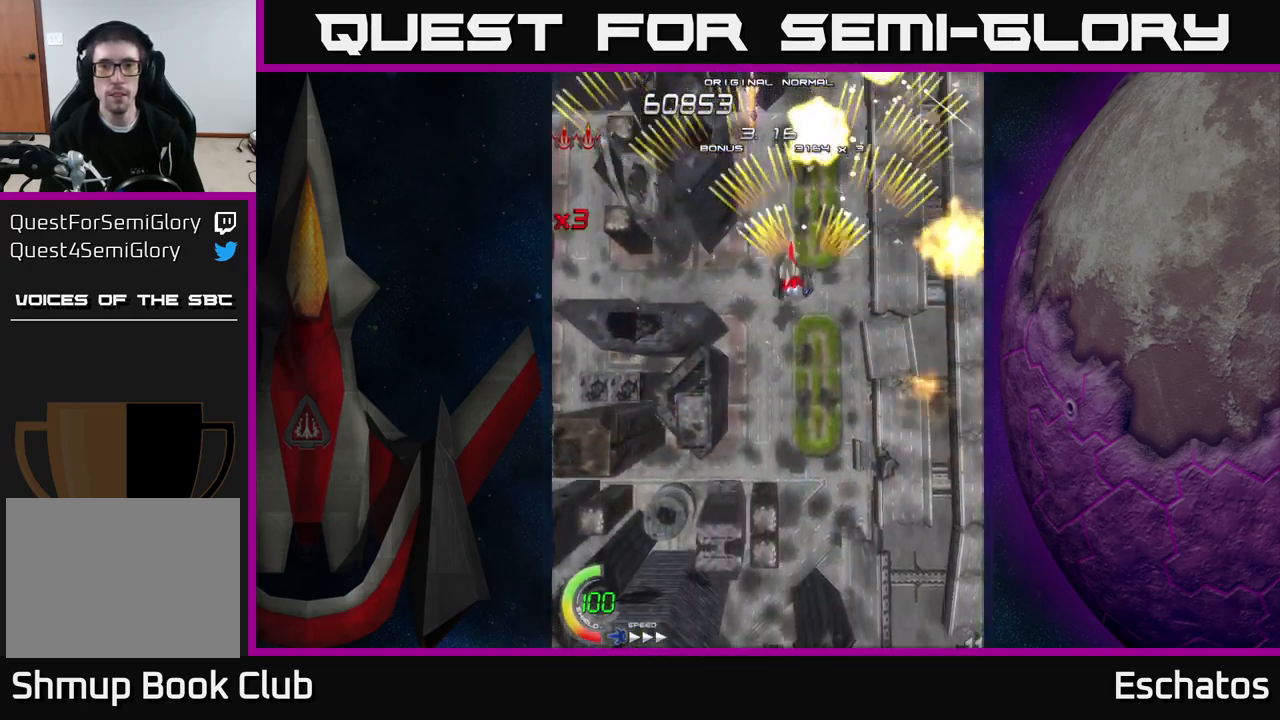
{"buttons": ["A", "DPAD_LEFT"], "right_stick": "center", "events": [[134, "DPAD_LEFT", "up"], [167, "DPAD_RIGHT", "down"], [384, "DPAD_RIGHT", "up"], [400, "DPAD_LEFT", "down"]]}
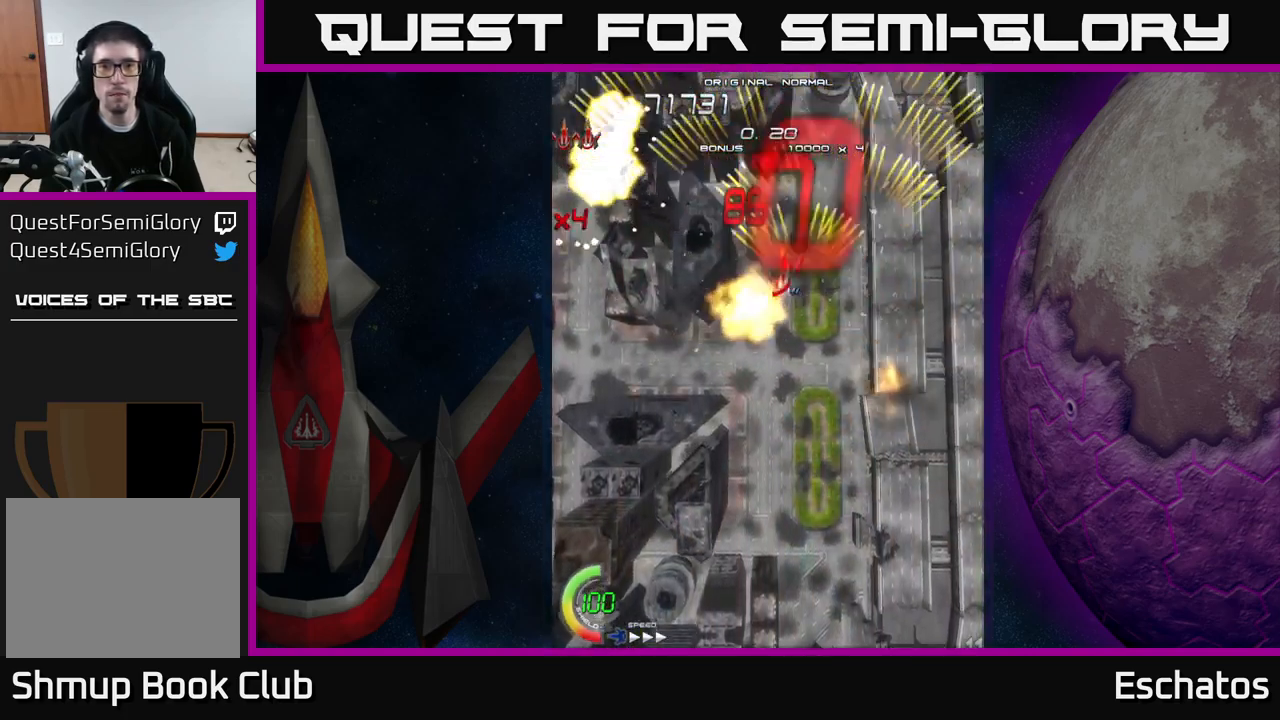
{"buttons": ["A", "DPAD_LEFT"], "right_stick": "center", "events": [[167, "DPAD_DOWN", "down"], [167, "DPAD_LEFT", "up"], [184, "DPAD_RIGHT", "down"], [200, "DPAD_DOWN", "up"], [367, "DPAD_RIGHT", "up"], [400, "DPAD_LEFT", "down"]]}
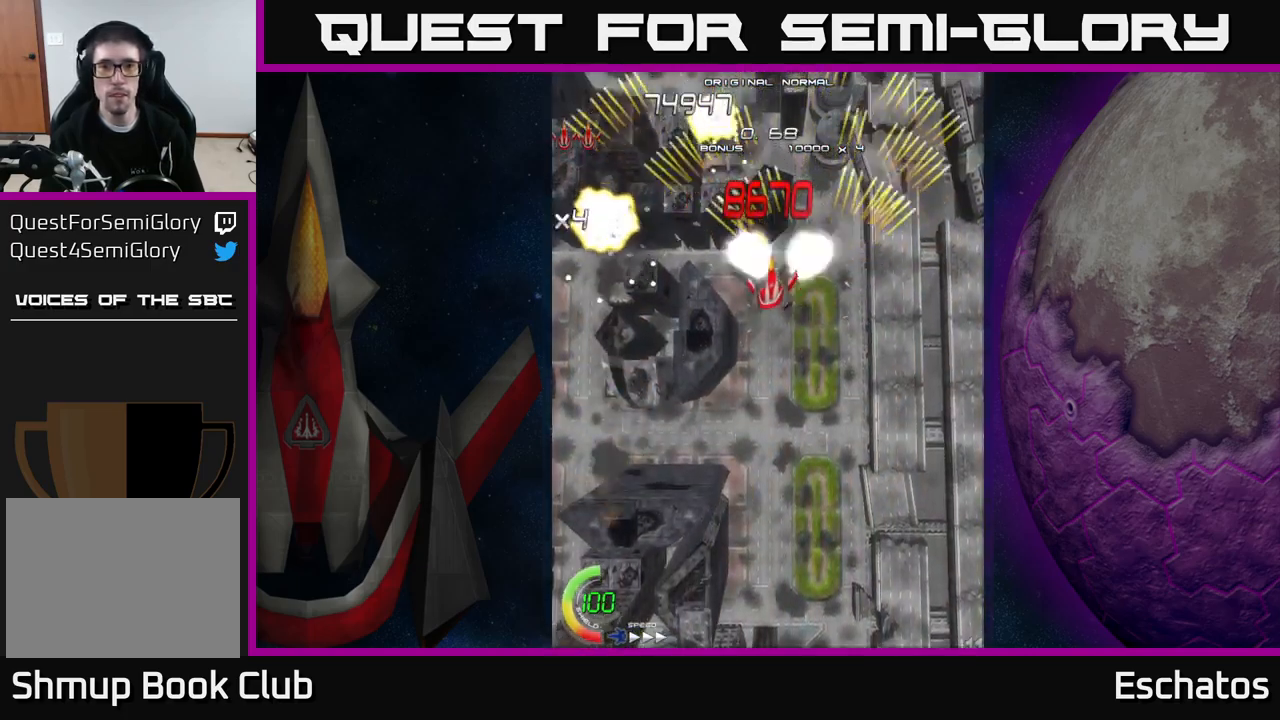
{"buttons": ["A", "DPAD_RIGHT"], "right_stick": "center", "events": [[50, "DPAD_DOWN", "down"], [134, "DPAD_LEFT", "up"], [250, "DPAD_DOWN", "up"], [284, "DPAD_UP", "down"], [350, "DPAD_UP", "up"], [367, "DPAD_RIGHT", "down"]]}
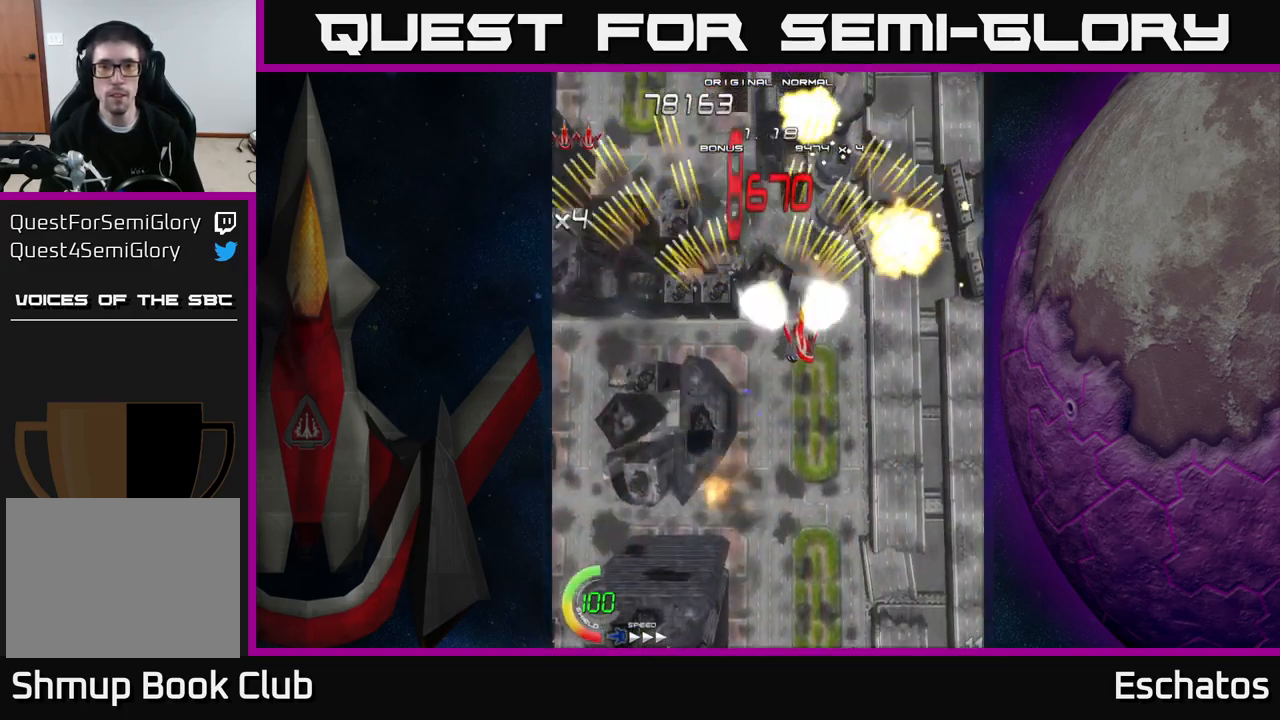
{"buttons": ["A"], "right_stick": "center", "events": [[67, "DPAD_RIGHT", "up"], [84, "DPAD_LEFT", "down"], [234, "DPAD_UP", "down"], [300, "DPAD_LEFT", "up"], [334, "DPAD_RIGHT", "down"], [384, "DPAD_UP", "up"], [500, "DPAD_RIGHT", "up"]]}
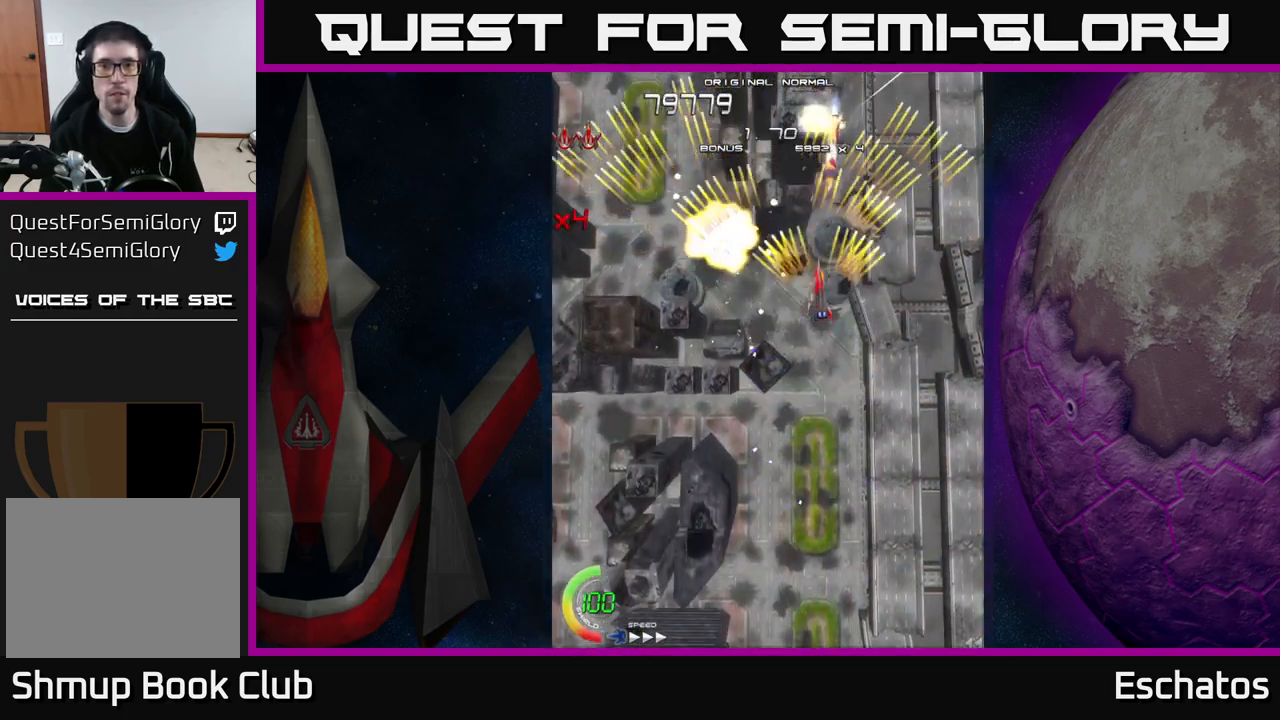
{"buttons": ["A", "DPAD_LEFT"], "right_stick": "center", "events": [[34, "DPAD_LEFT", "down"], [250, "DPAD_LEFT", "up"], [267, "DPAD_DOWN", "down"], [267, "DPAD_RIGHT", "down"], [284, "DPAD_DOWN", "up"], [467, "DPAD_RIGHT", "up"], [500, "DPAD_LEFT", "down"]]}
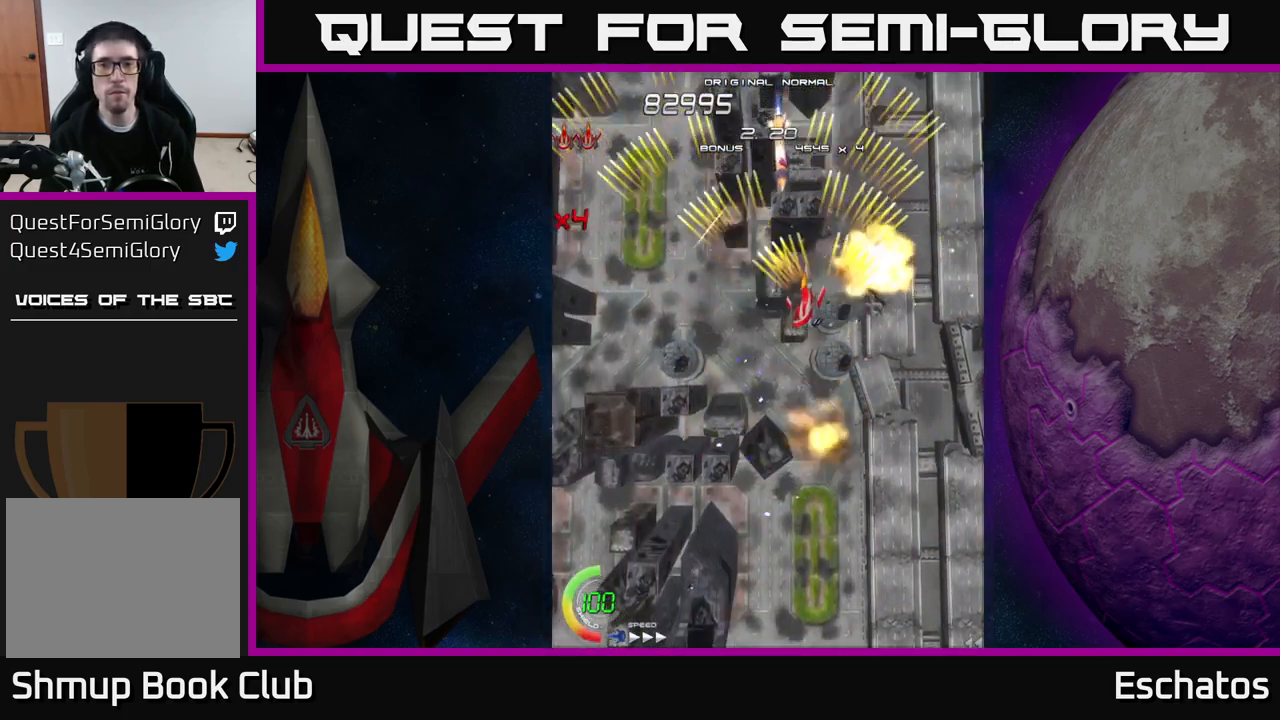
{"buttons": ["A", "DPAD_RIGHT"], "right_stick": "center", "events": [[234, "DPAD_DOWN", "down"], [234, "DPAD_LEFT", "up"], [250, "DPAD_DOWN", "up"], [250, "DPAD_RIGHT", "down"]]}
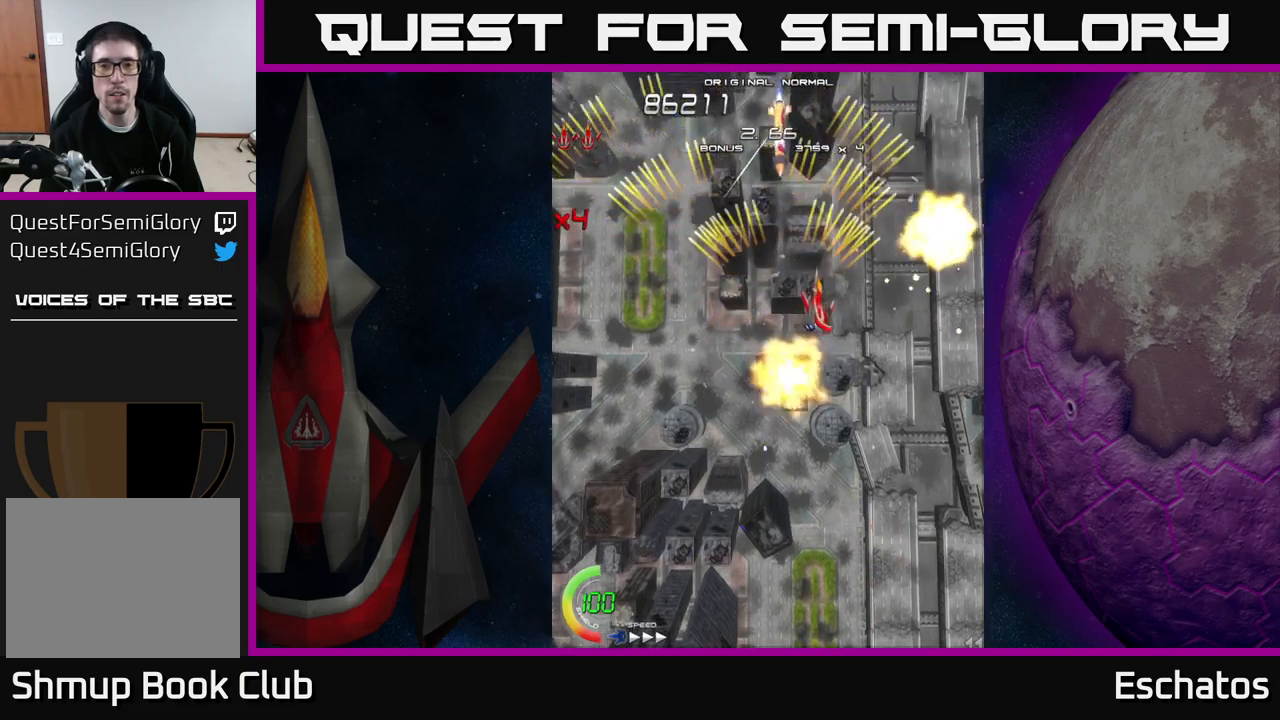
{"buttons": ["A", "DPAD_RIGHT"], "right_stick": "center", "events": [[67, "DPAD_RIGHT", "up"], [133, "DPAD_DOWN", "down"], [133, "DPAD_LEFT", "down"], [167, "DPAD_DOWN", "up"], [417, "DPAD_LEFT", "up"], [450, "DPAD_RIGHT", "down"]]}
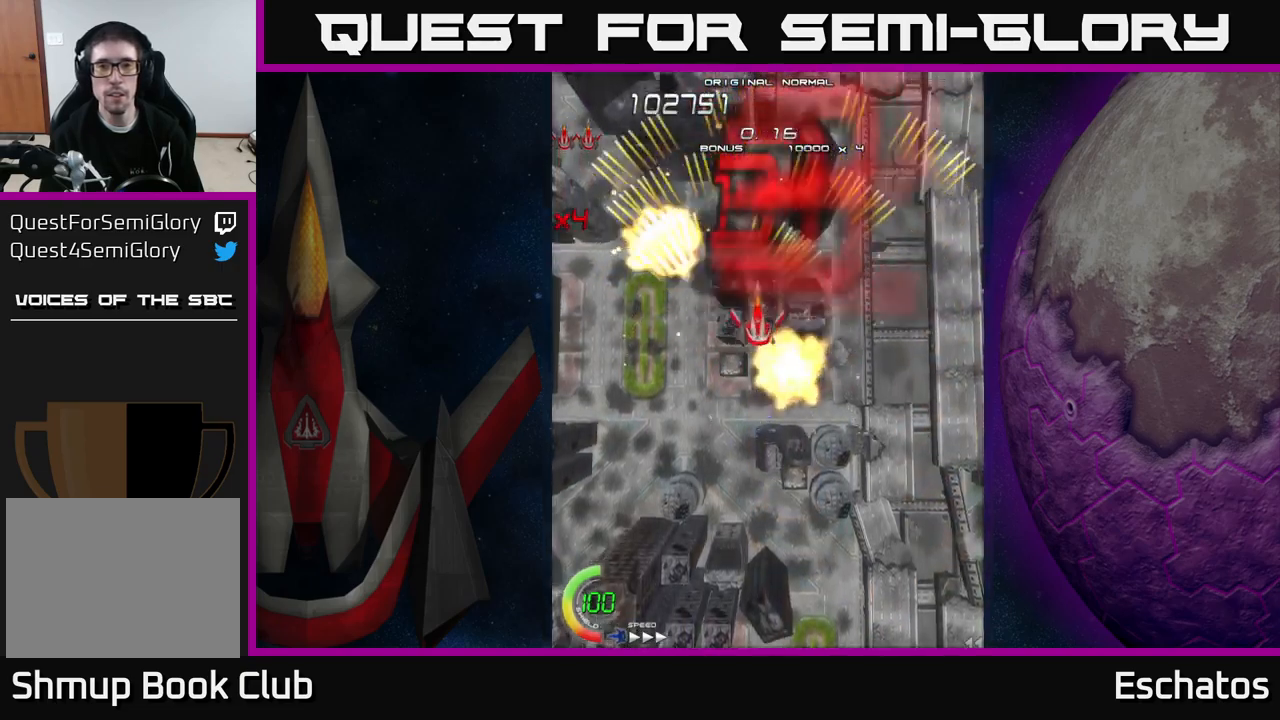
{"buttons": ["A", "DPAD_RIGHT"], "right_stick": "center", "events": [[133, "DPAD_RIGHT", "up"], [150, "DPAD_UP", "down"], [167, "DPAD_LEFT", "down"], [200, "DPAD_UP", "up"], [367, "DPAD_LEFT", "up"], [383, "DPAD_RIGHT", "down"], [433, "DPAD_UP", "down"], [483, "DPAD_UP", "up"]]}
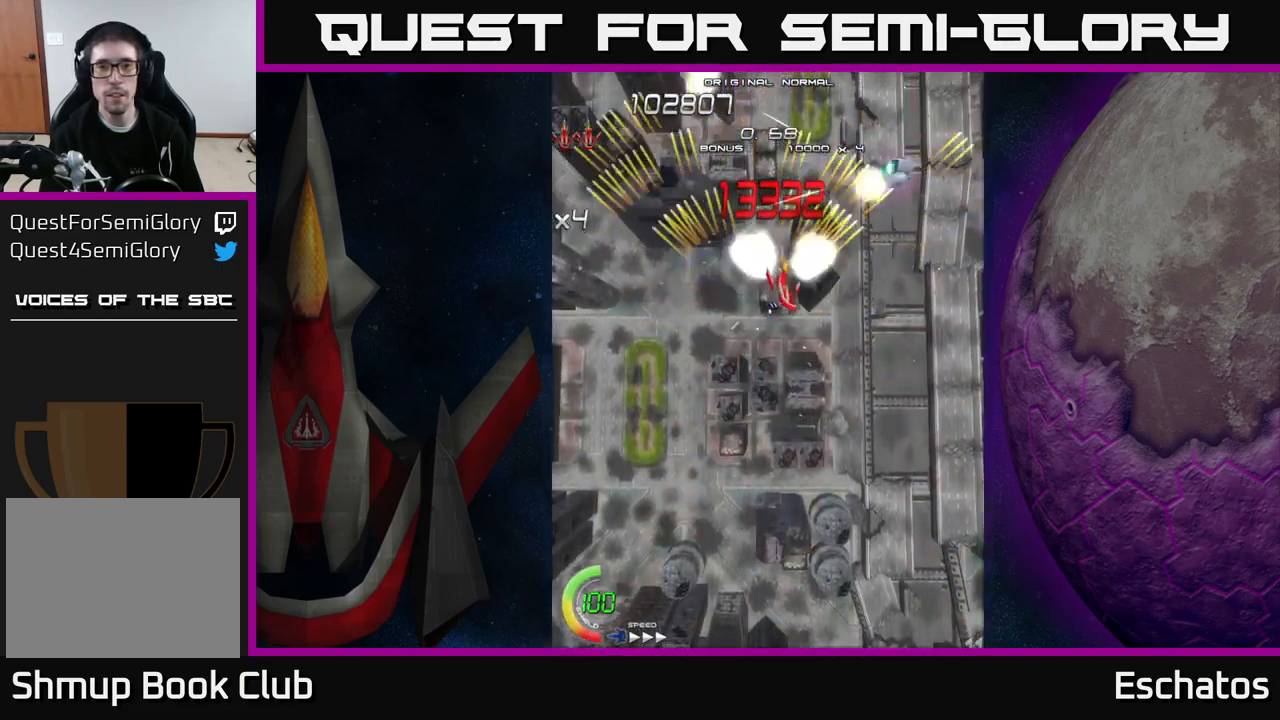
{"buttons": ["X", "DPAD_UP", "DPAD_RIGHT"], "right_stick": "center"}
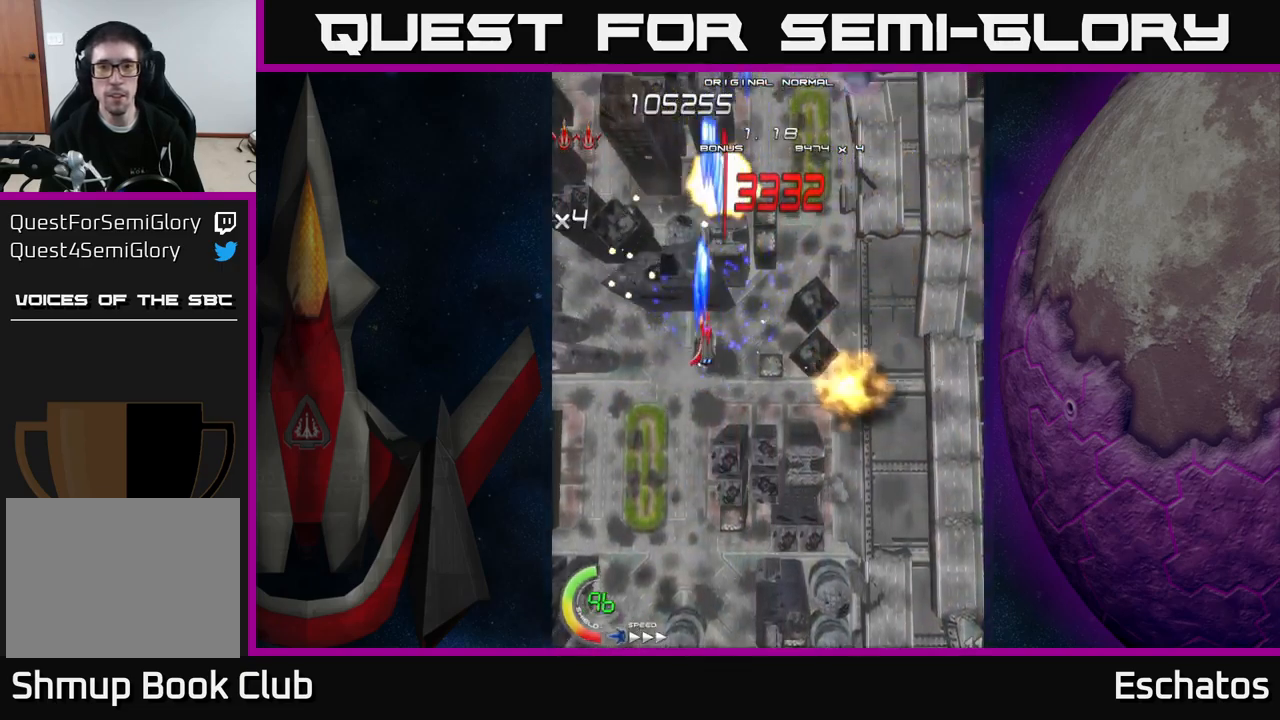
{"buttons": ["X", "DPAD_LEFT"], "right_stick": "center", "events": [[200, "DPAD_UP", "up"], [250, "DPAD_UP", "down"], [283, "DPAD_UP", "up"], [367, "DPAD_RIGHT", "up"], [417, "DPAD_LEFT", "down"]]}
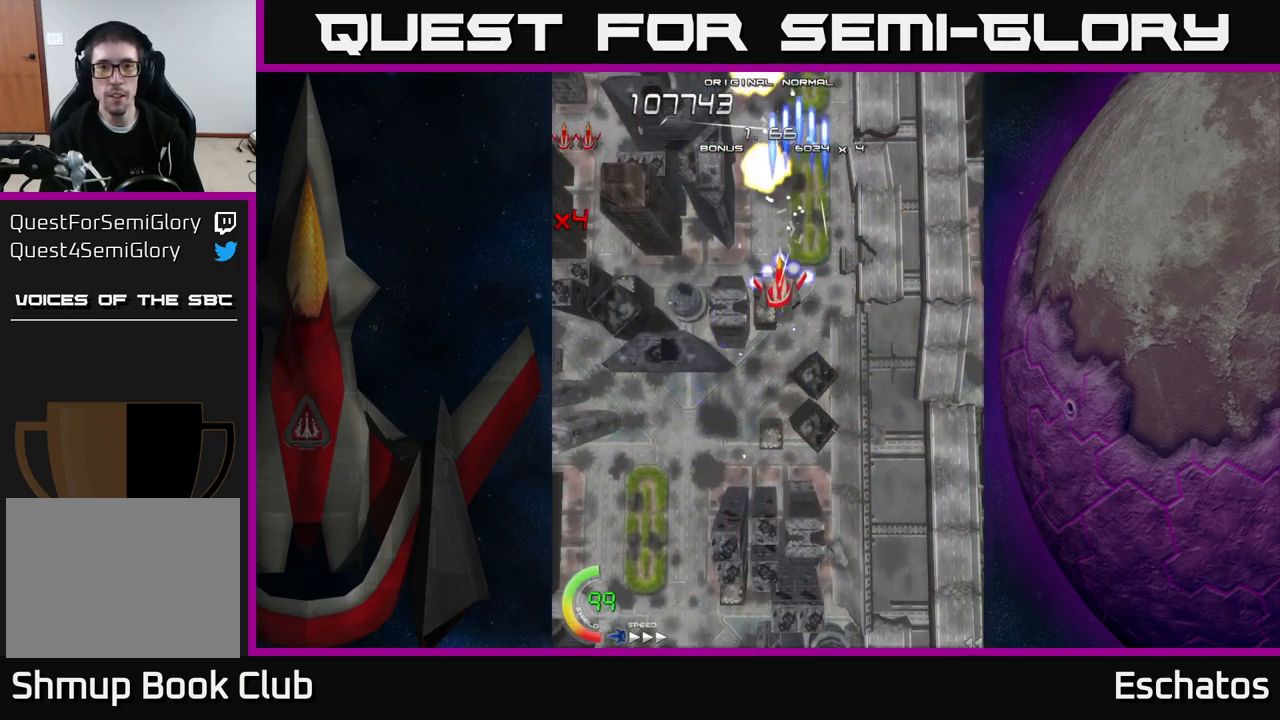
{"buttons": ["X"], "right_stick": "center", "events": [[17, "DPAD_LEFT", "up"]]}
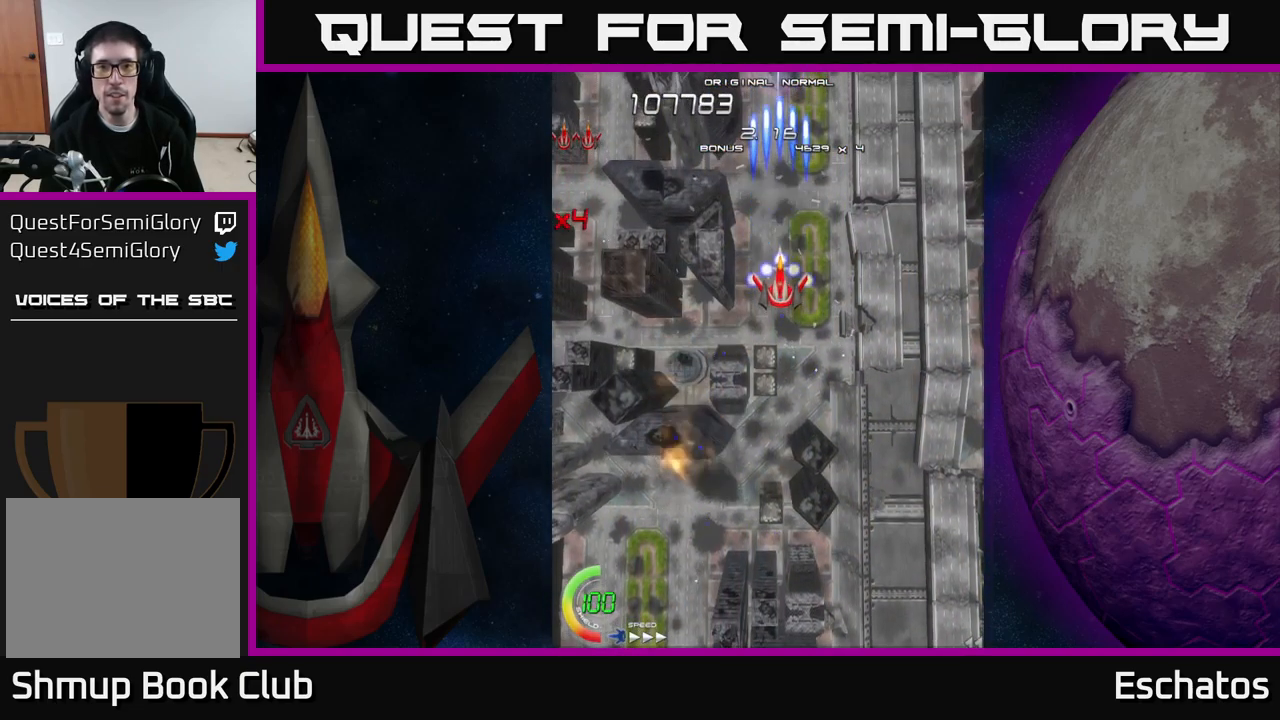
{"buttons": ["X"], "right_stick": "center", "events": []}
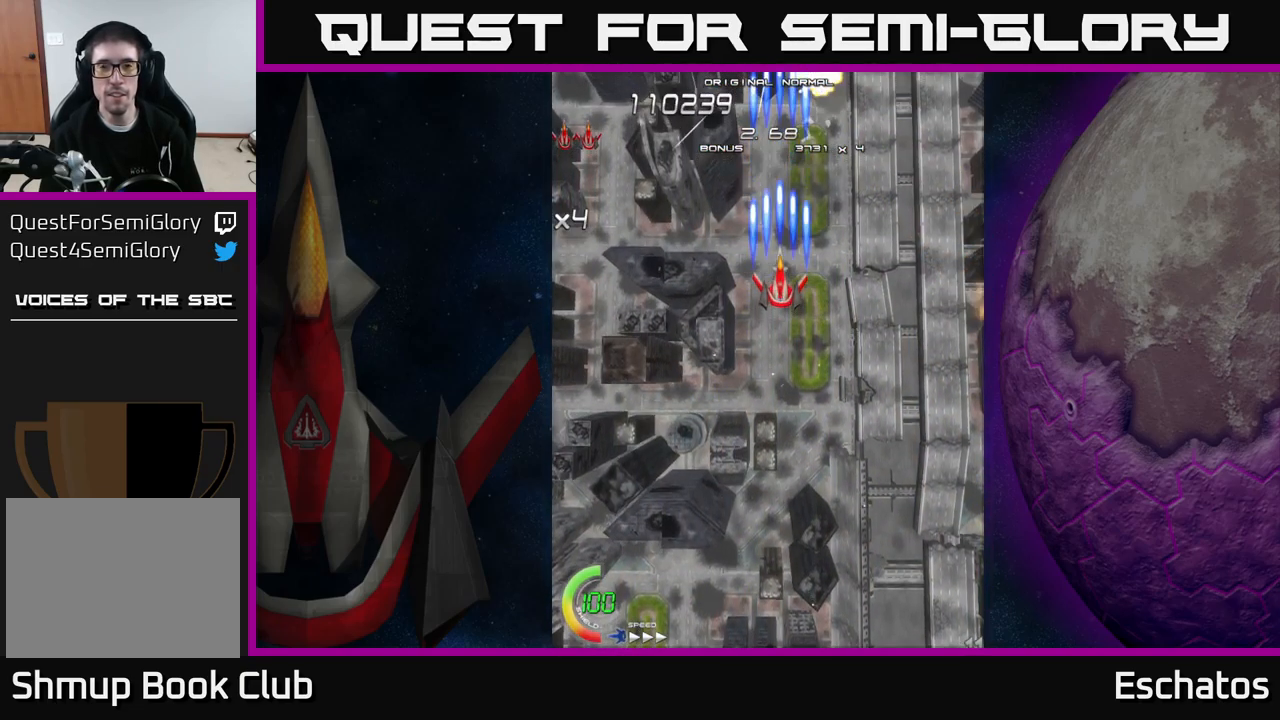
{"buttons": ["X"], "right_stick": "center", "events": []}
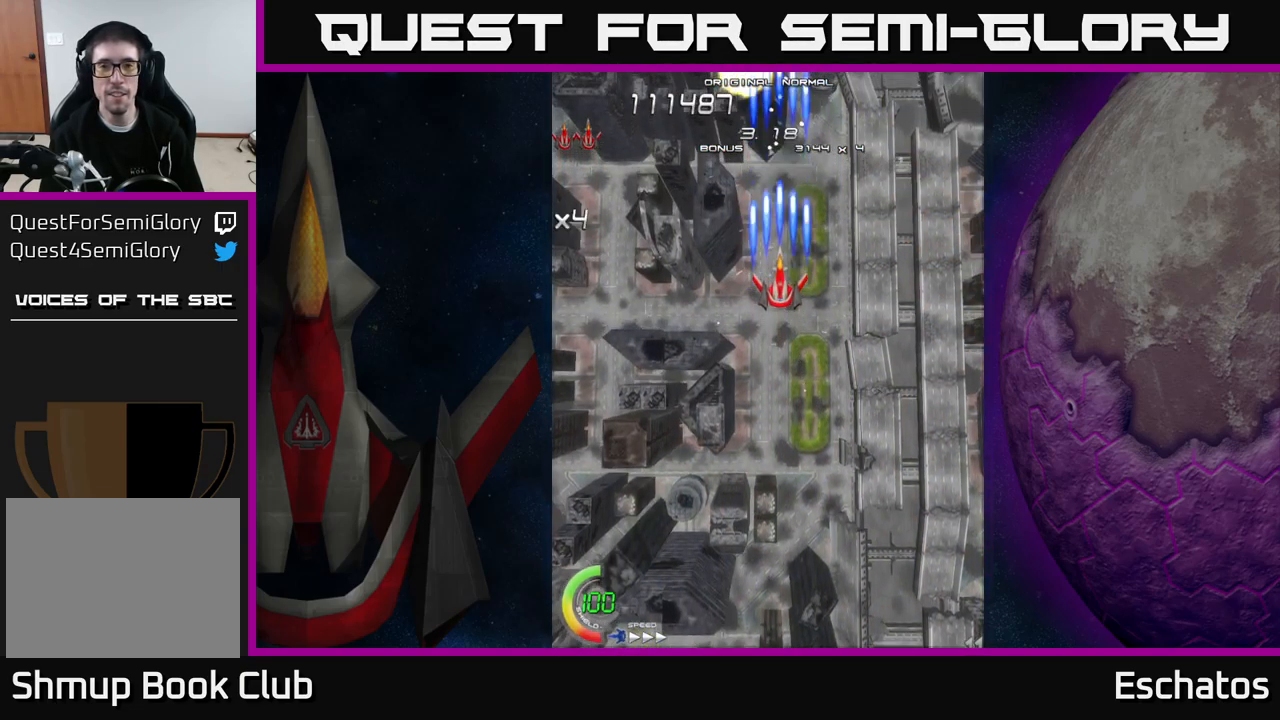
{"buttons": ["X"], "right_stick": "center", "events": [[350, "DPAD_RIGHT", "down"], [400, "DPAD_RIGHT", "up"]]}
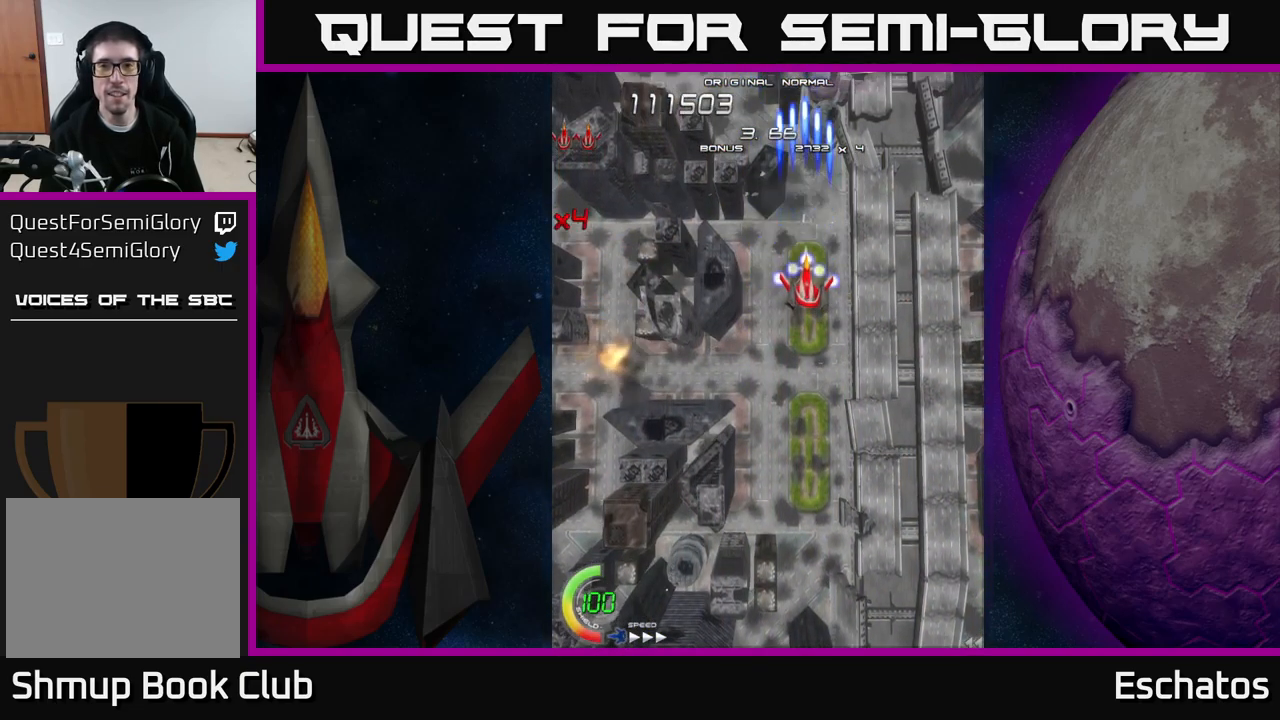
{"buttons": ["X"], "right_stick": "center", "events": []}
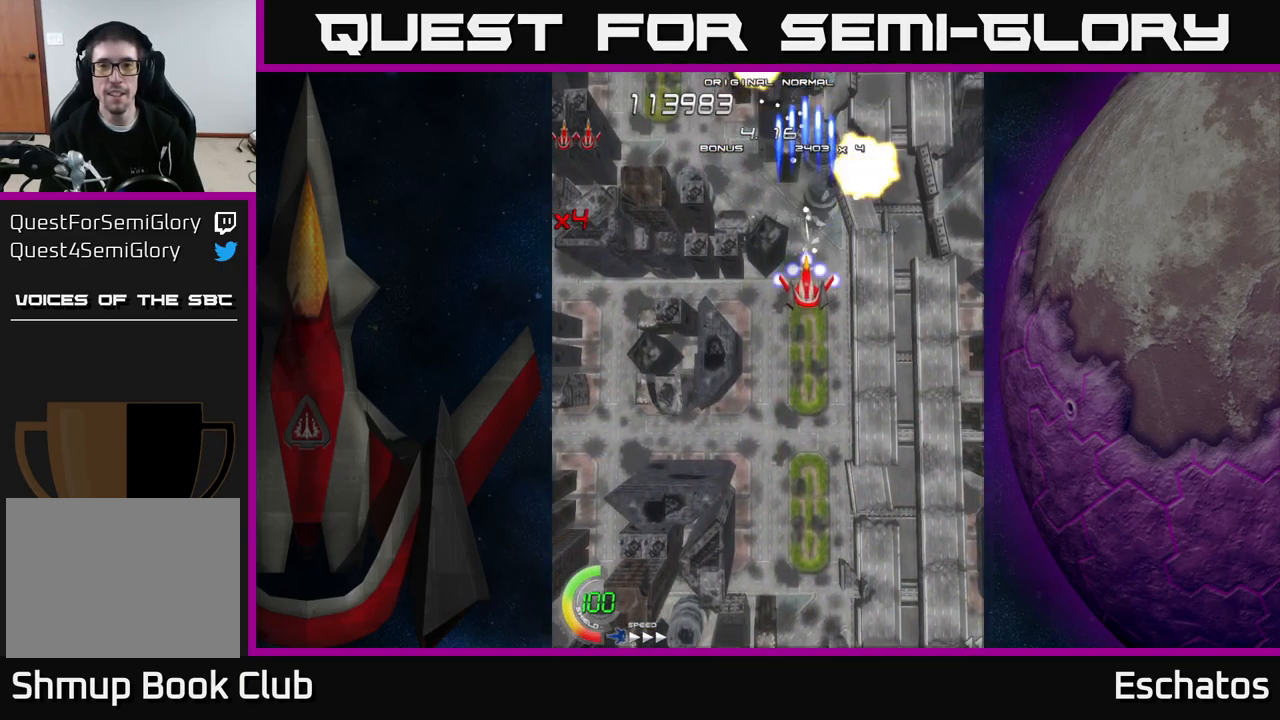
{"buttons": ["X"], "right_stick": "center", "events": []}